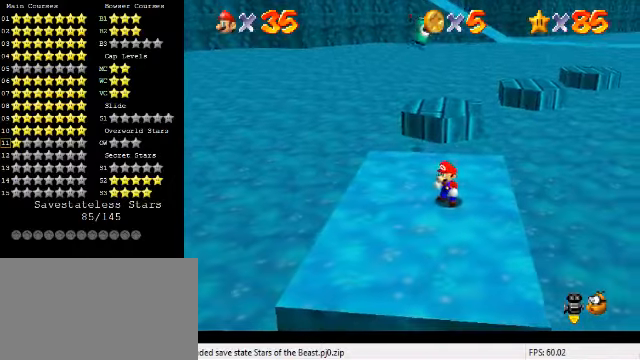
Gameplay with keyboard; each line is a JSON object with the keys held at the frame after it. "events" lists presses ("down") and releases ("up") of "a", "c", "ctrl", "d", "down", "left", "return", "right", "s", "shift", "up", "w", "x" and "y" between this image and that frame as [ms after this image, input, new state], when the widget could be followed in between. No other keys are recorded. Mouse input is not recorded.
{"keys": [], "events": [[333, "d", "down"], [433, "d", "up"]]}
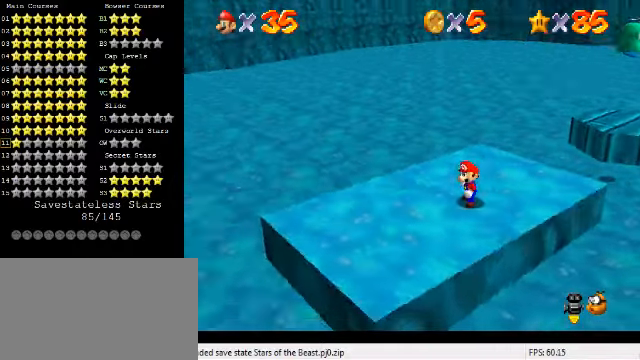
{"keys": ["right", "up"], "events": [[100, "a", "down"], [200, "up", "down"], [233, "a", "up"], [333, "up", "up"], [466, "right", "down"], [466, "up", "down"]]}
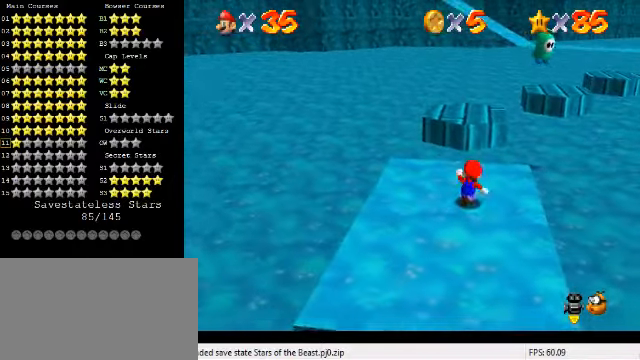
{"keys": ["a"], "events": [[66, "right", "up"], [100, "up", "up"], [466, "a", "down"]]}
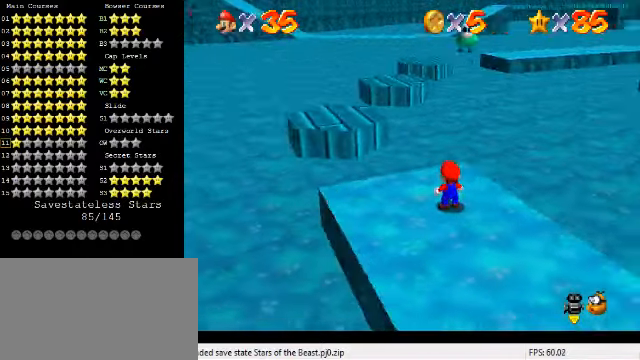
{"keys": ["a"], "events": [[66, "a", "up"], [133, "a", "down"], [266, "a", "up"], [333, "a", "down"], [433, "a", "up"], [500, "a", "down"]]}
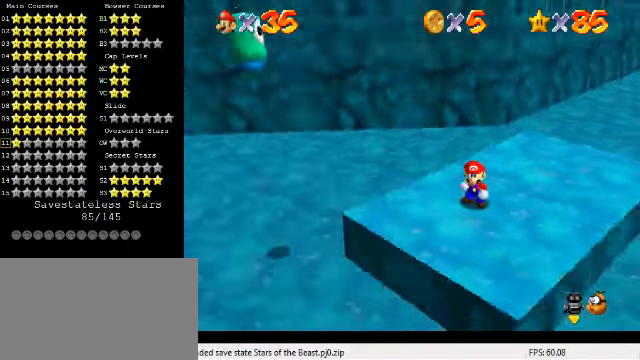
{"keys": ["right", "up"], "events": [[100, "a", "up"], [400, "up", "down"], [433, "right", "down"]]}
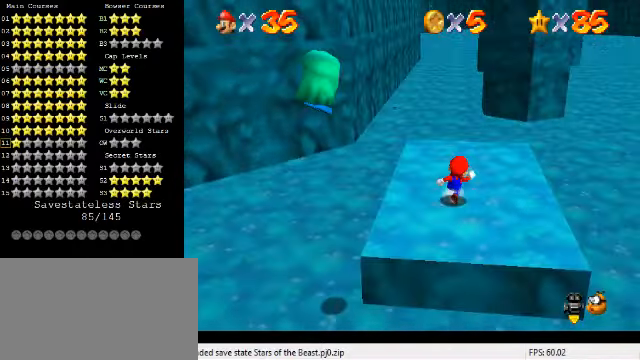
{"keys": [], "events": [[33, "shift", "down"], [33, "up", "up"], [66, "right", "up"], [133, "left", "down"], [166, "down", "down"], [200, "shift", "up"], [233, "left", "up"], [233, "right", "down"], [366, "down", "up"], [400, "right", "up"]]}
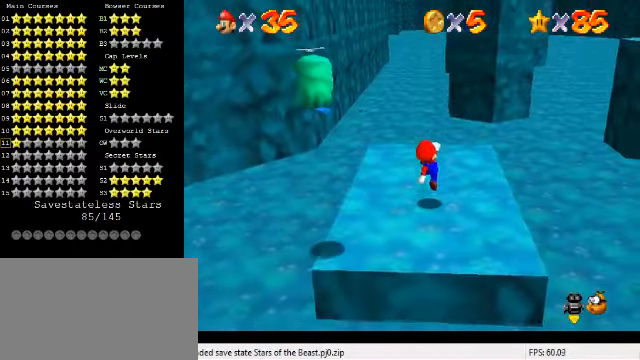
{"keys": ["left", "shift"], "events": [[167, "shift", "down"], [434, "left", "down"]]}
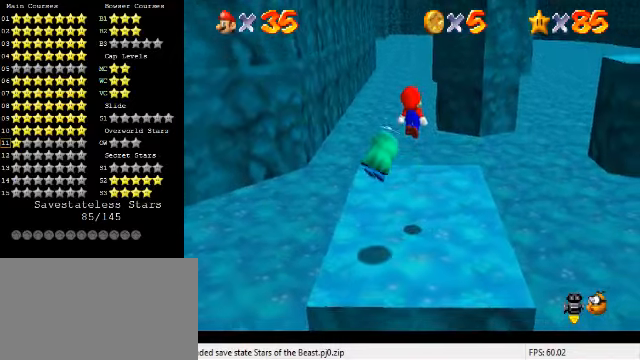
{"keys": ["right", "shift", "up"], "events": [[34, "down", "down"], [100, "down", "up"], [100, "left", "up"], [167, "right", "down"], [200, "up", "down"]]}
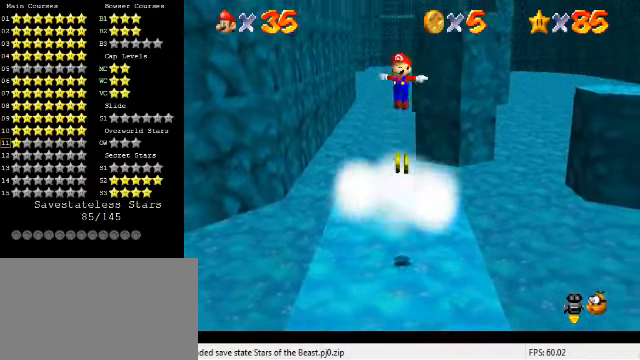
{"keys": ["right", "shift", "up"], "events": [[134, "right", "up"], [200, "a", "down"], [267, "right", "down"], [334, "a", "up"], [334, "right", "up"], [467, "right", "down"]]}
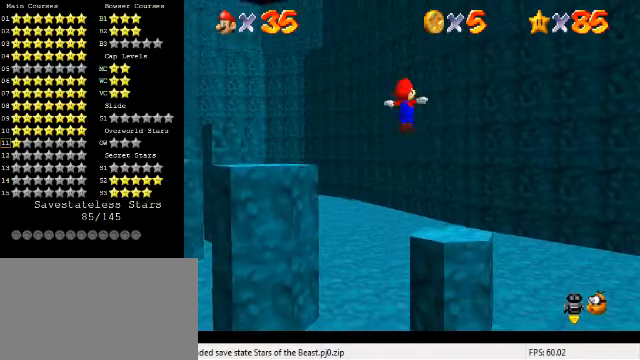
{"keys": ["right", "shift", "up"], "events": [[34, "right", "up"], [200, "right", "down"]]}
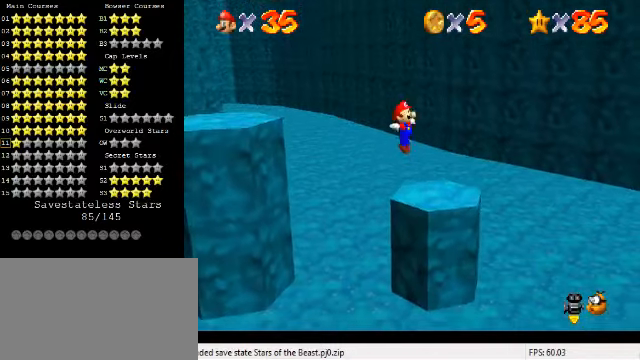
{"keys": [], "events": [[34, "right", "up"], [134, "shift", "up"], [400, "up", "up"]]}
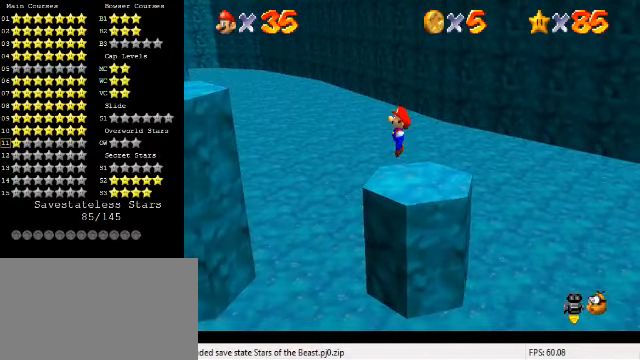
{"keys": ["shift"], "events": [[134, "down", "down"], [200, "shift", "down"], [300, "left", "down"], [400, "left", "up"], [500, "down", "up"]]}
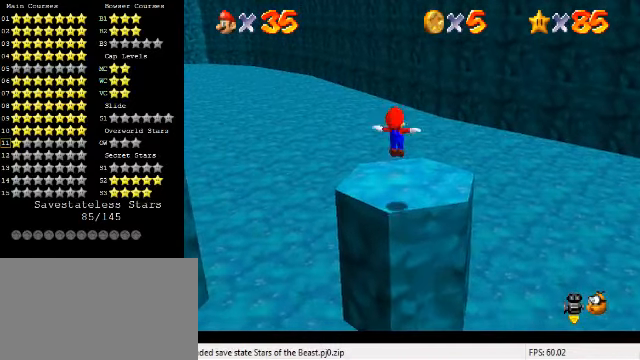
{"keys": ["down"], "events": [[134, "down", "down"], [300, "shift", "up"], [400, "d", "down"], [500, "d", "up"]]}
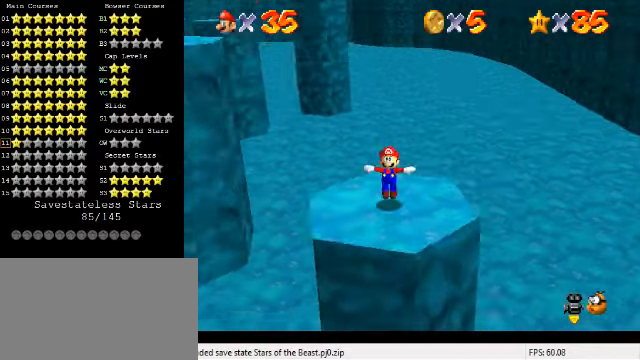
{"keys": ["up"], "events": [[67, "d", "down"], [167, "d", "up"], [167, "down", "up"], [434, "up", "down"]]}
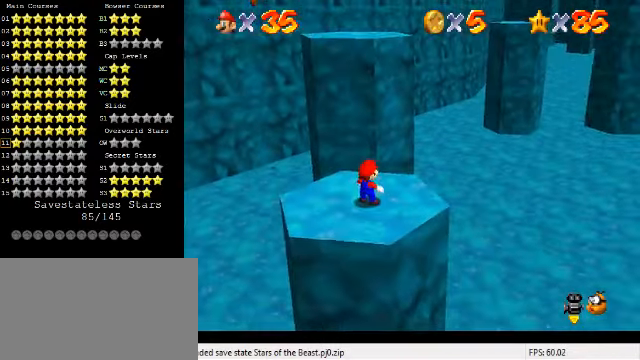
{"keys": ["down"], "events": [[234, "shift", "down"], [234, "up", "up"], [334, "down", "down"], [500, "shift", "up"]]}
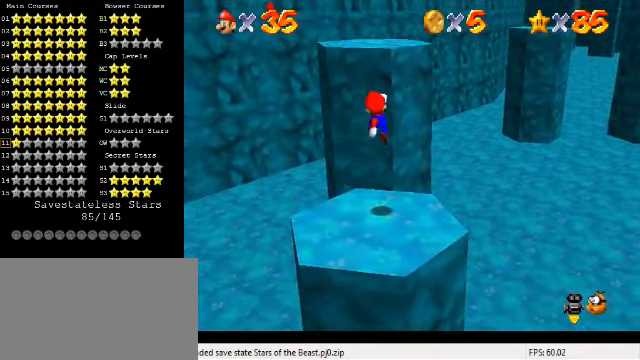
{"keys": ["down"], "events": [[200, "left", "down"], [267, "left", "up"]]}
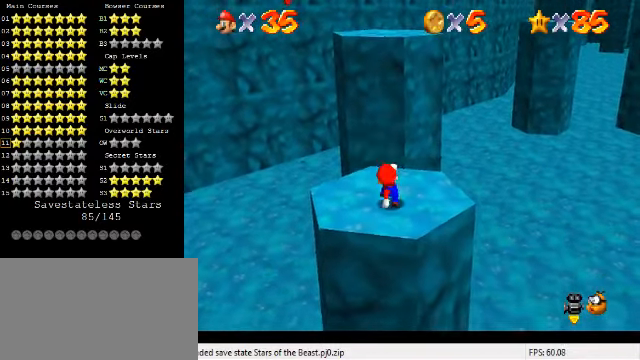
{"keys": ["down"], "events": [[67, "down", "up"], [334, "shift", "down"], [367, "down", "down"], [434, "shift", "up"]]}
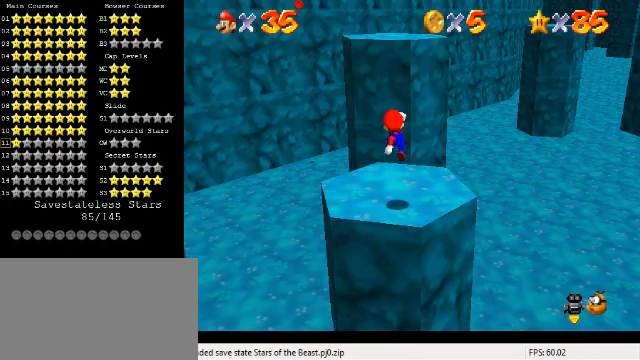
{"keys": ["up"], "events": [[167, "down", "up"], [200, "ctrl", "down"], [300, "up", "down"], [367, "ctrl", "up"]]}
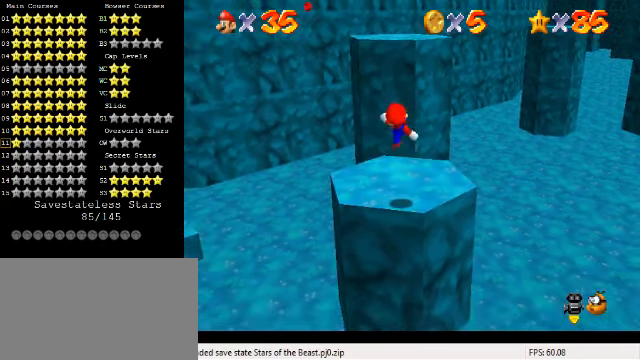
{"keys": ["up"], "events": [[67, "left", "down"], [200, "left", "up"], [267, "shift", "down"], [400, "shift", "up"]]}
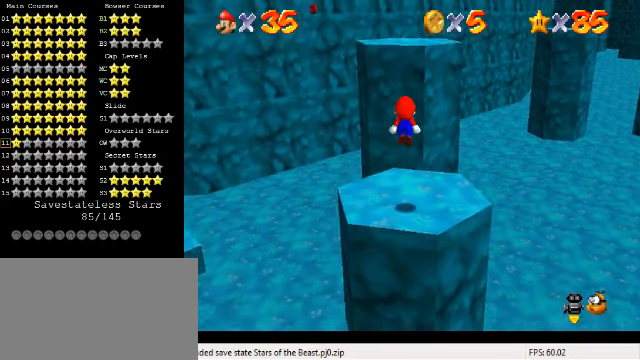
{"keys": ["shift", "up"], "events": [[467, "shift", "down"]]}
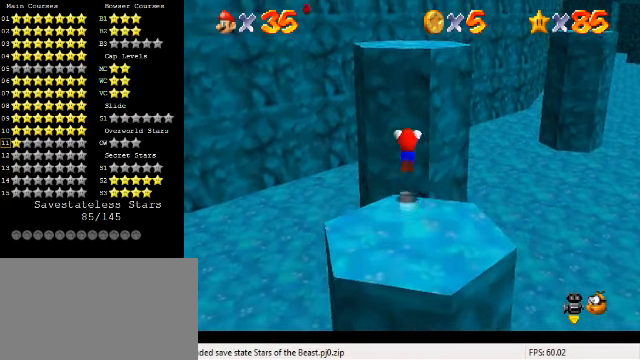
{"keys": ["up"], "events": [[200, "ctrl", "down"], [400, "ctrl", "up"], [400, "shift", "up"]]}
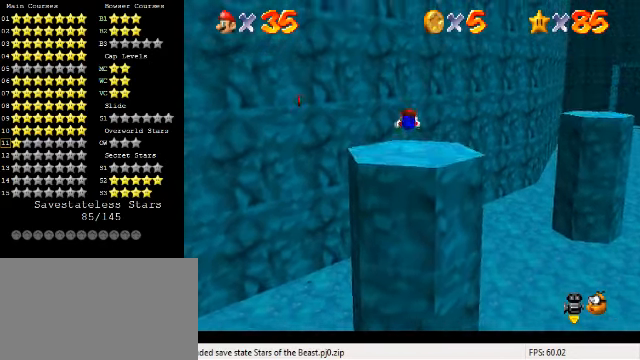
{"keys": ["down", "right", "shift"], "events": [[33, "a", "down"], [133, "a", "up"], [133, "up", "up"], [200, "down", "down"], [200, "right", "down"], [433, "shift", "down"]]}
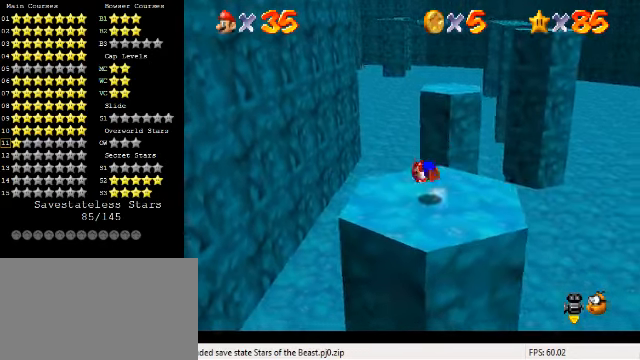
{"keys": ["shift"], "events": [[133, "shift", "up"], [400, "down", "up"], [400, "right", "up"], [500, "shift", "down"]]}
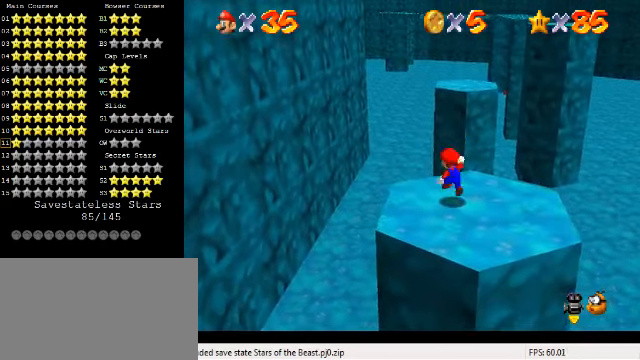
{"keys": [], "events": [[33, "down", "down"], [33, "right", "down"], [167, "down", "up"], [200, "shift", "up"], [333, "right", "up"]]}
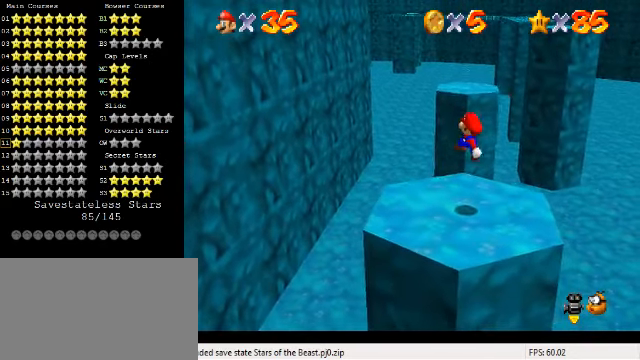
{"keys": [], "events": []}
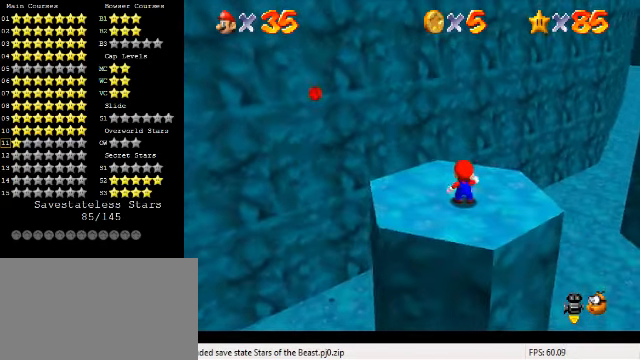
{"keys": [], "events": []}
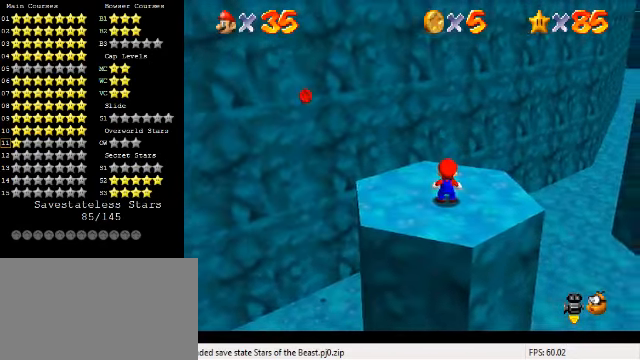
{"keys": [], "events": [[167, "d", "down"], [233, "d", "up"]]}
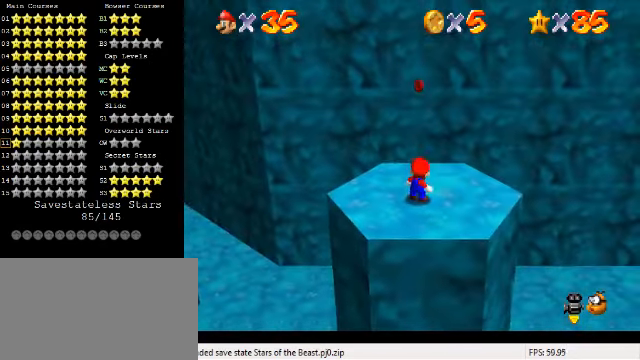
{"keys": ["down"], "events": [[33, "down", "down"]]}
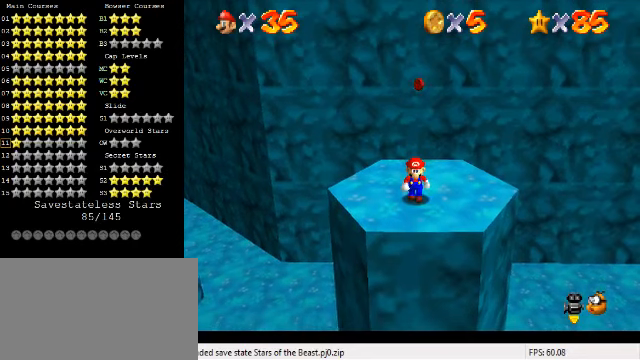
{"keys": ["down"], "events": []}
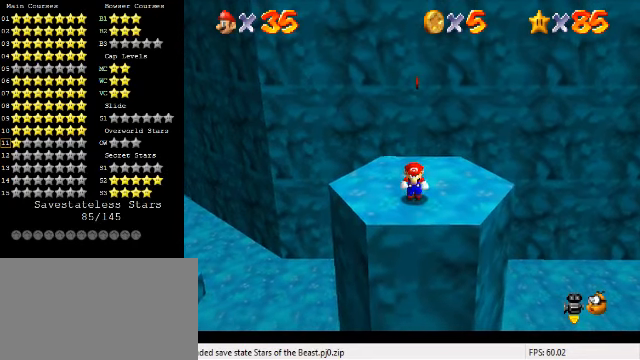
{"keys": ["down"], "events": []}